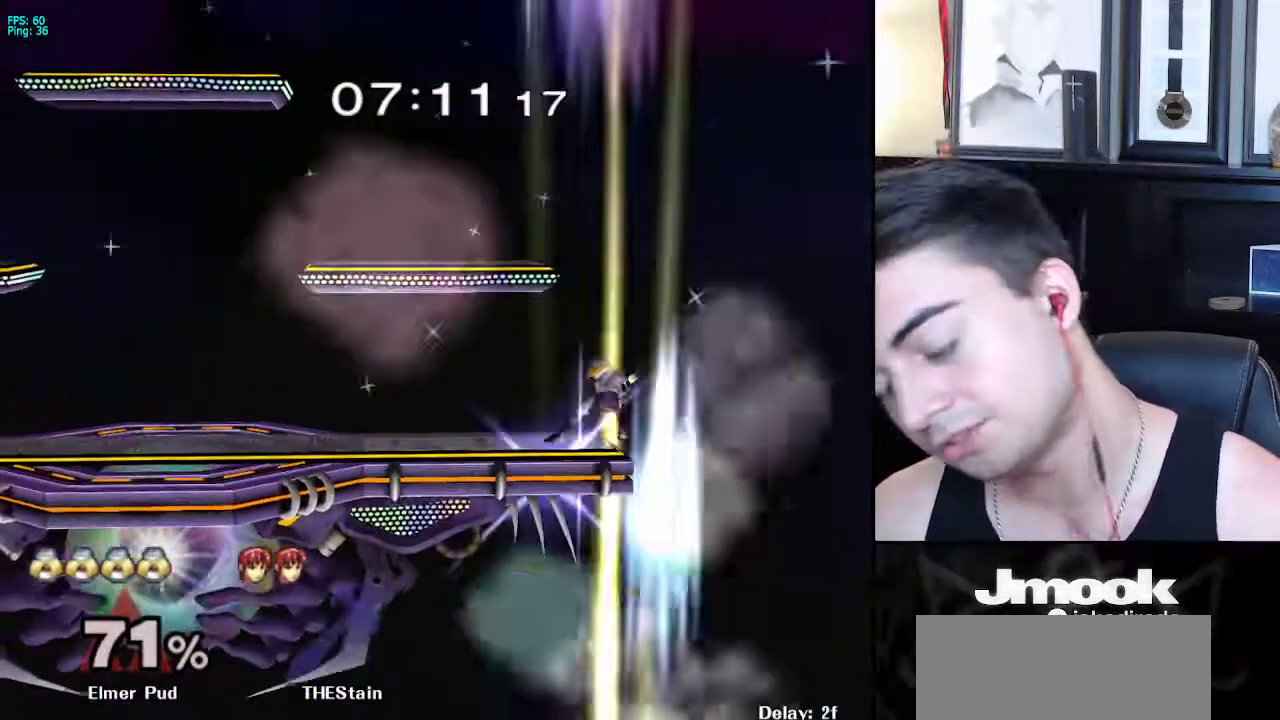
Gameplay with a controller (Nintendo layout); each line is a JSON object with the inputs held at the frame after it. "events" lists button and stick changes between this image and that frame as [ms after this image, input, new state], when the widget could be followed in between. Not read: L3 R3 START.
{"buttons": [], "left_stick": "center", "right_stick": "center", "events": [[417, "Z", "down"], [483, "B", "up"], [500, "Z", "up"]]}
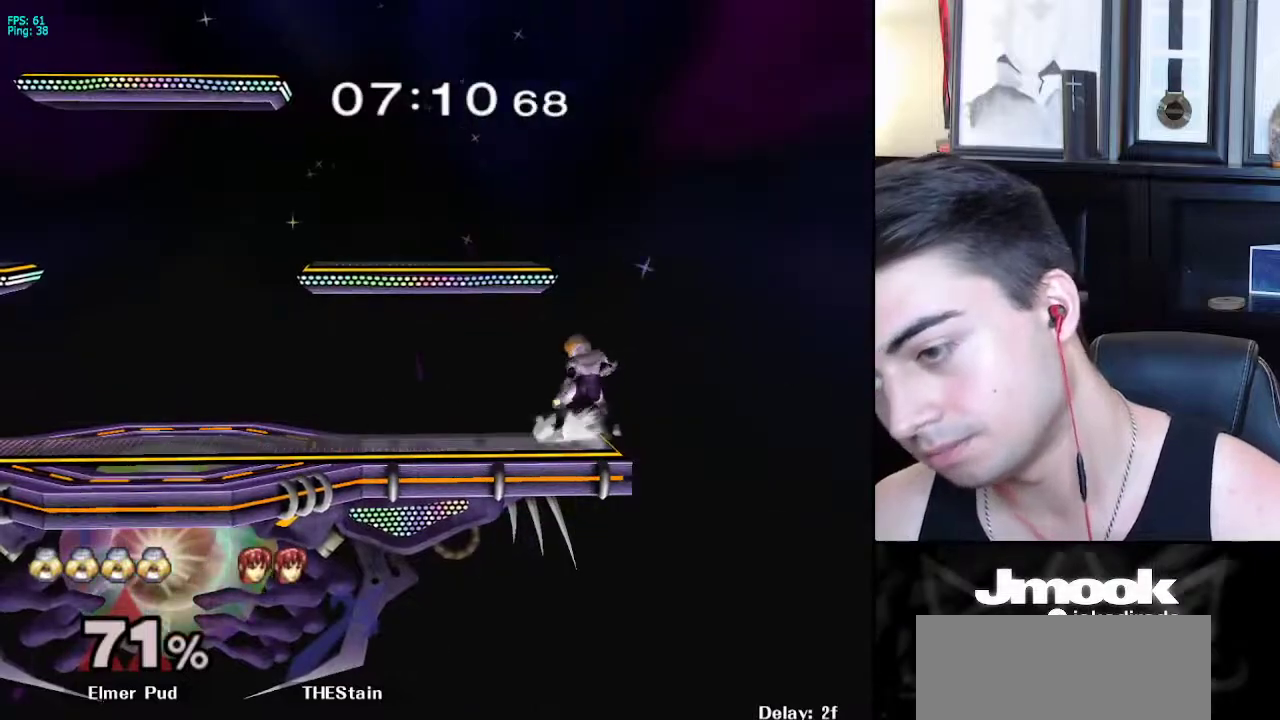
{"buttons": [], "left_stick": "right", "right_stick": "center", "events": [[50, "left_stick", "left"], [183, "X", "down"], [233, "R1", "down"], [283, "X", "up"], [300, "left_stick", "center"], [367, "R1", "up"], [400, "left_stick", "left"], [467, "left_stick", "right"]]}
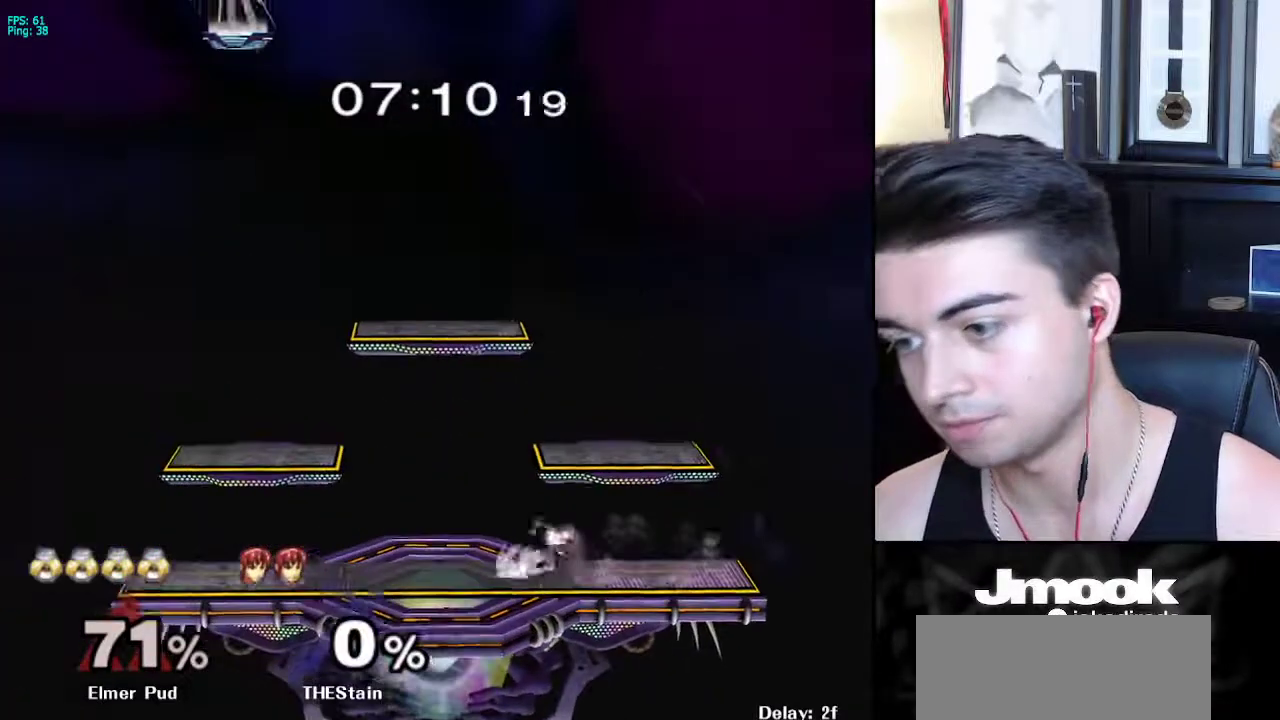
{"buttons": [], "left_stick": "center", "right_stick": "center", "events": [[67, "left_stick", "left"], [117, "left_stick", "down-right"], [250, "X", "down"], [300, "R1", "down"], [350, "X", "up"], [400, "left_stick", "center"], [433, "R1", "up"]]}
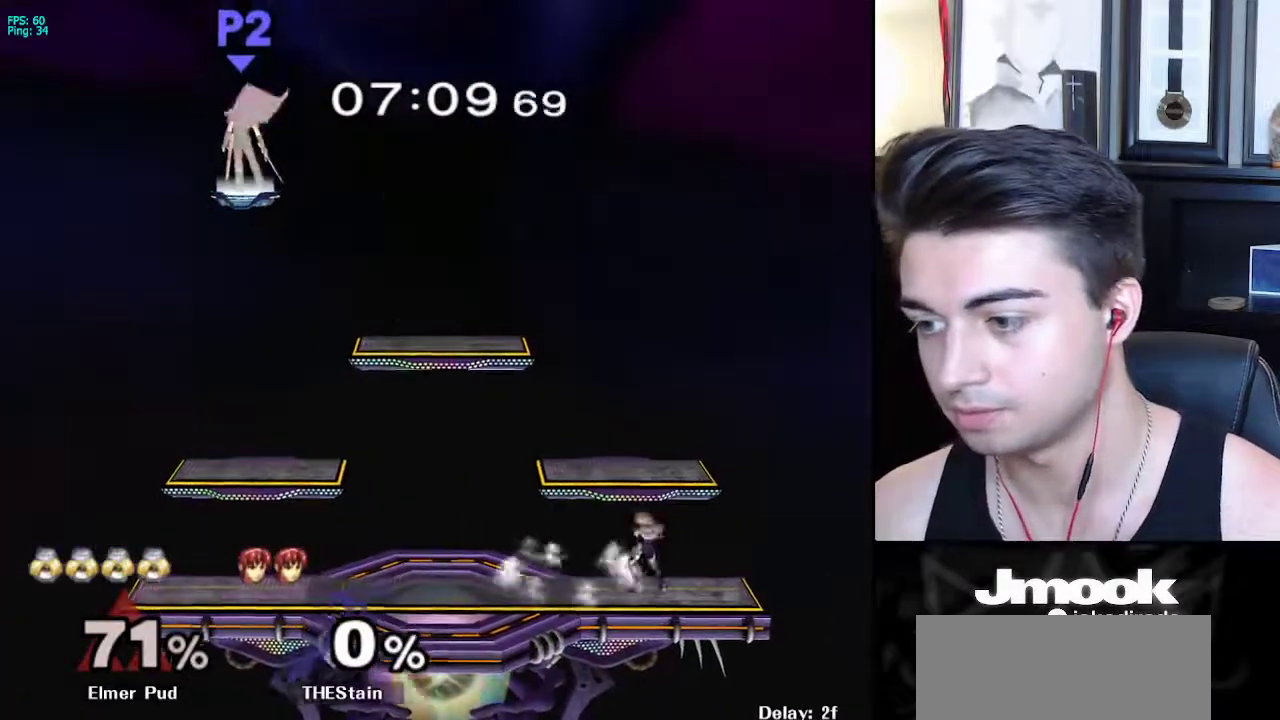
{"buttons": [], "left_stick": "center", "right_stick": "center", "events": [[100, "X", "down"], [100, "left_stick", "down-right"], [150, "R1", "down"], [217, "X", "up"], [267, "left_stick", "center"], [283, "R1", "up"], [333, "left_stick", "down-right"], [450, "left_stick", "center"]]}
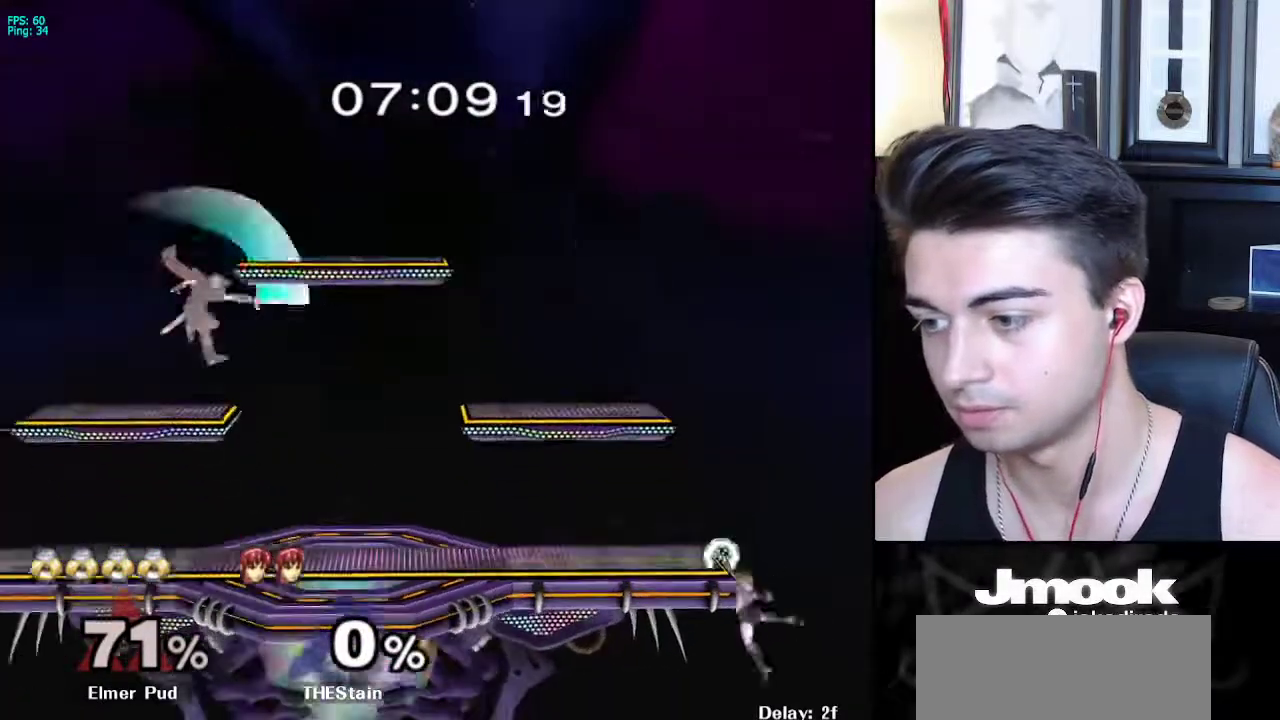
{"buttons": [], "left_stick": "center", "right_stick": "center", "events": [[83, "left_stick", "down"], [250, "left_stick", "up"], [267, "B", "down"], [417, "left_stick", "center"], [483, "B", "up"]]}
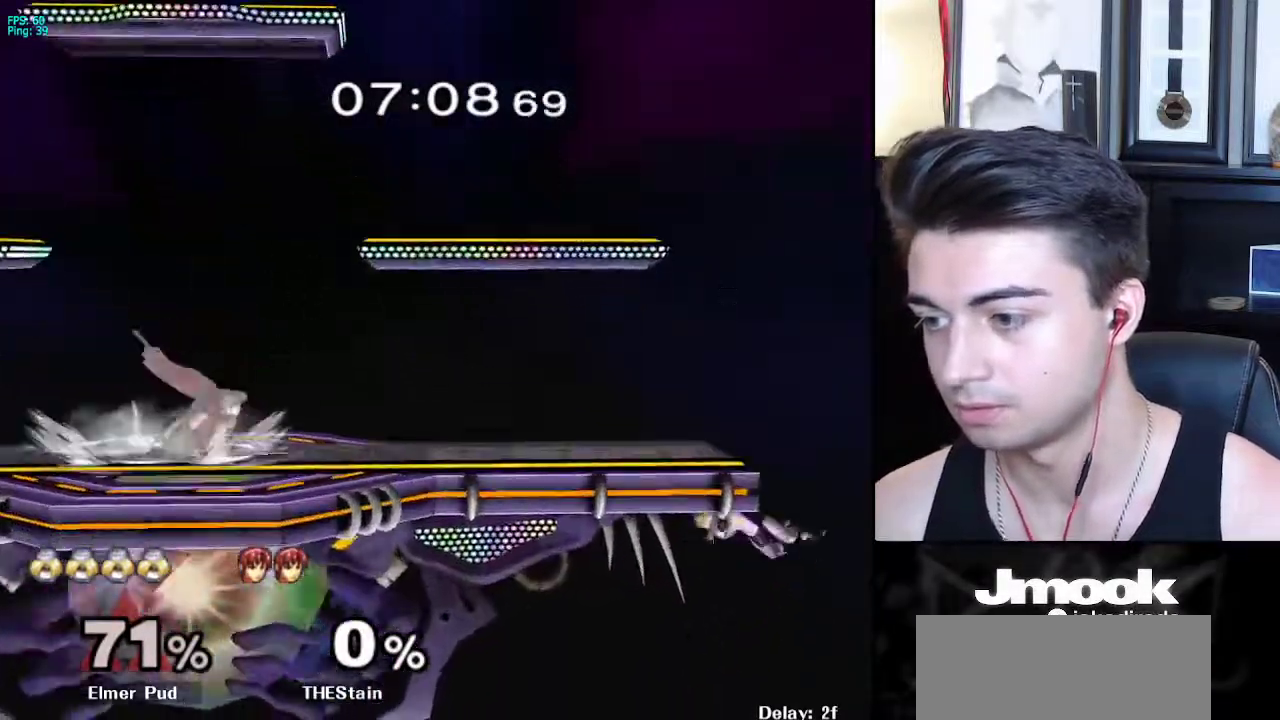
{"buttons": ["B"], "left_stick": "up", "right_stick": "center", "events": [[233, "left_stick", "down"], [400, "left_stick", "up"], [417, "B", "down"]]}
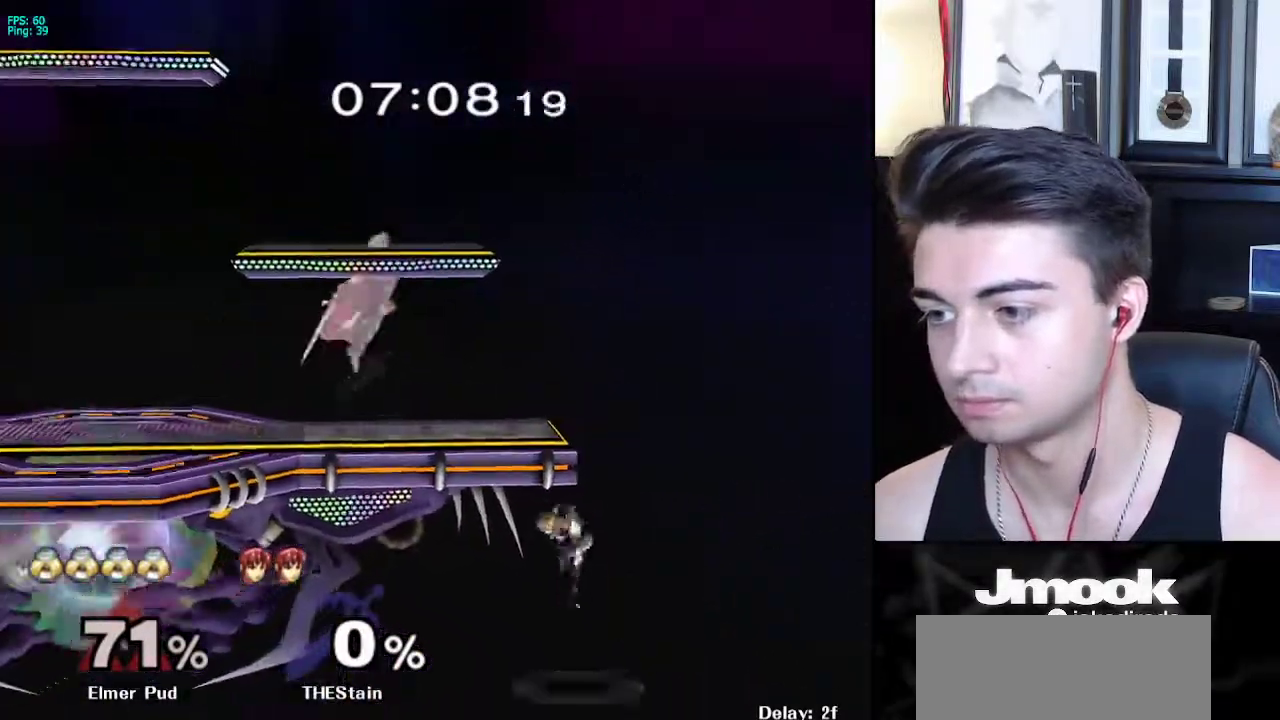
{"buttons": ["X"], "left_stick": "down-left", "right_stick": "center", "events": [[33, "left_stick", "center"], [150, "B", "up"], [400, "left_stick", "down-left"], [433, "X", "down"]]}
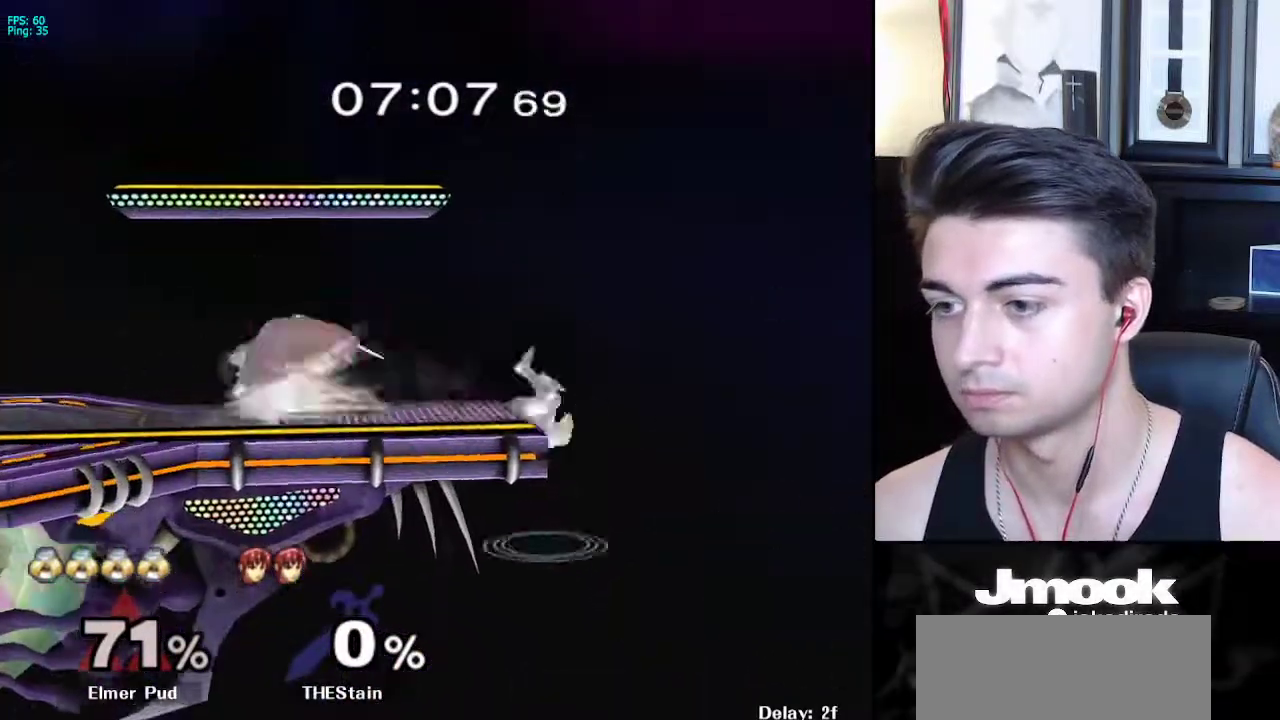
{"buttons": [], "left_stick": "right", "right_stick": "center", "events": [[50, "R1", "down"], [117, "X", "up"], [150, "left_stick", "center"], [200, "R1", "up"], [267, "left_stick", "right"], [367, "left_stick", "left"], [450, "left_stick", "right"]]}
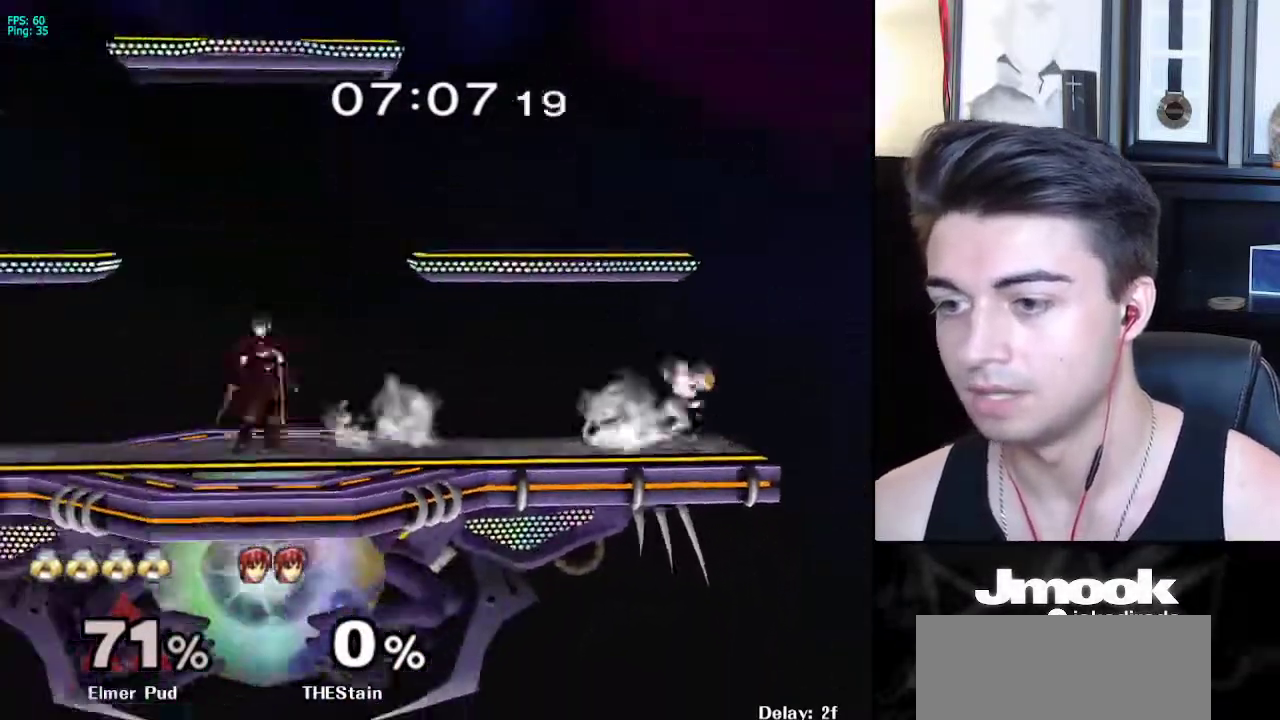
{"buttons": [], "left_stick": "up-left", "right_stick": "left", "events": [[17, "left_stick", "left"], [83, "X", "down"], [117, "X", "up"], [367, "right_stick", "left"], [400, "left_stick", "up-left"]]}
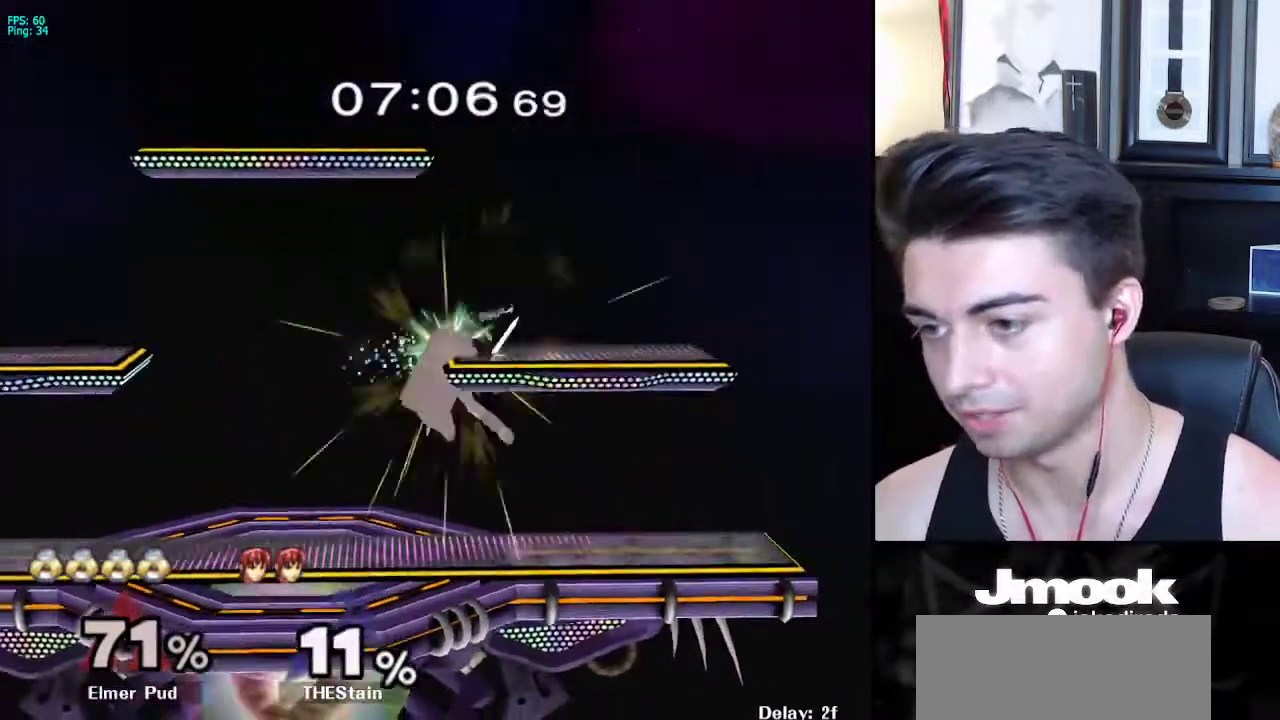
{"buttons": [], "left_stick": "center", "right_stick": "center", "events": [[33, "right_stick", "center"], [50, "left_stick", "down-left"], [200, "left_stick", "up"], [267, "A", "down"], [350, "A", "up"], [417, "left_stick", "center"]]}
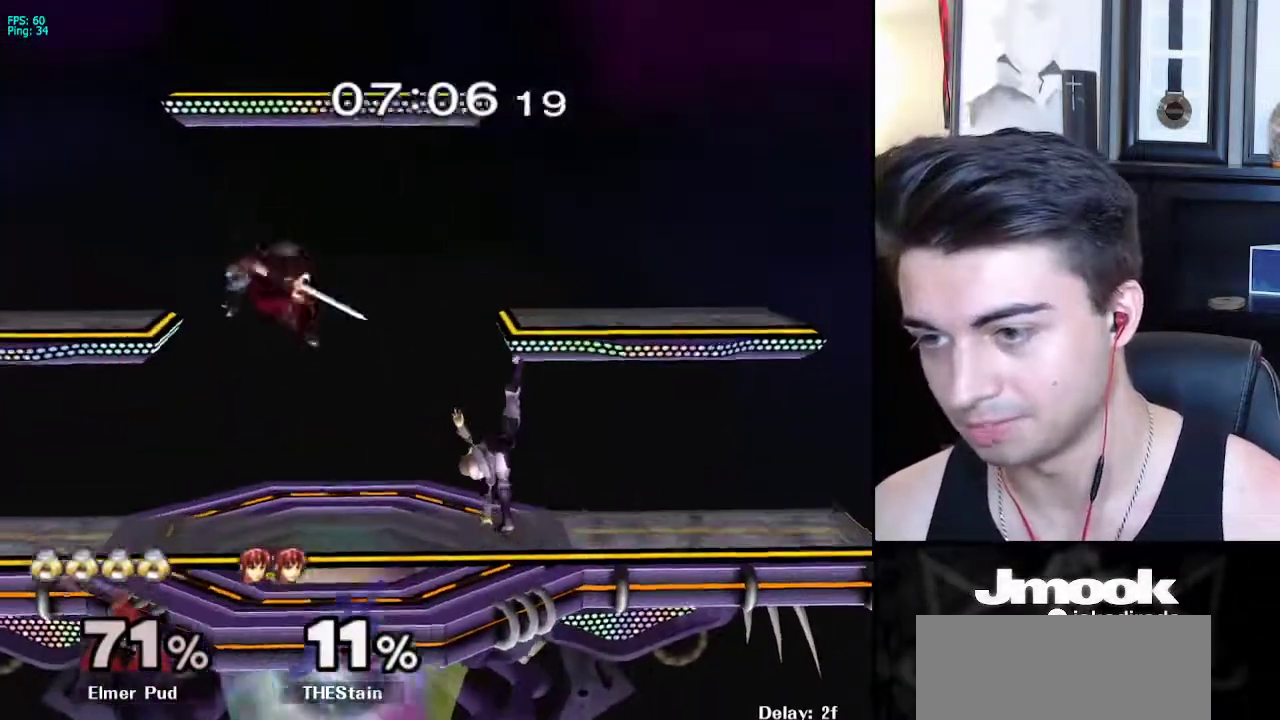
{"buttons": [], "left_stick": "left", "right_stick": "center", "events": [[250, "left_stick", "right"], [350, "left_stick", "left"]]}
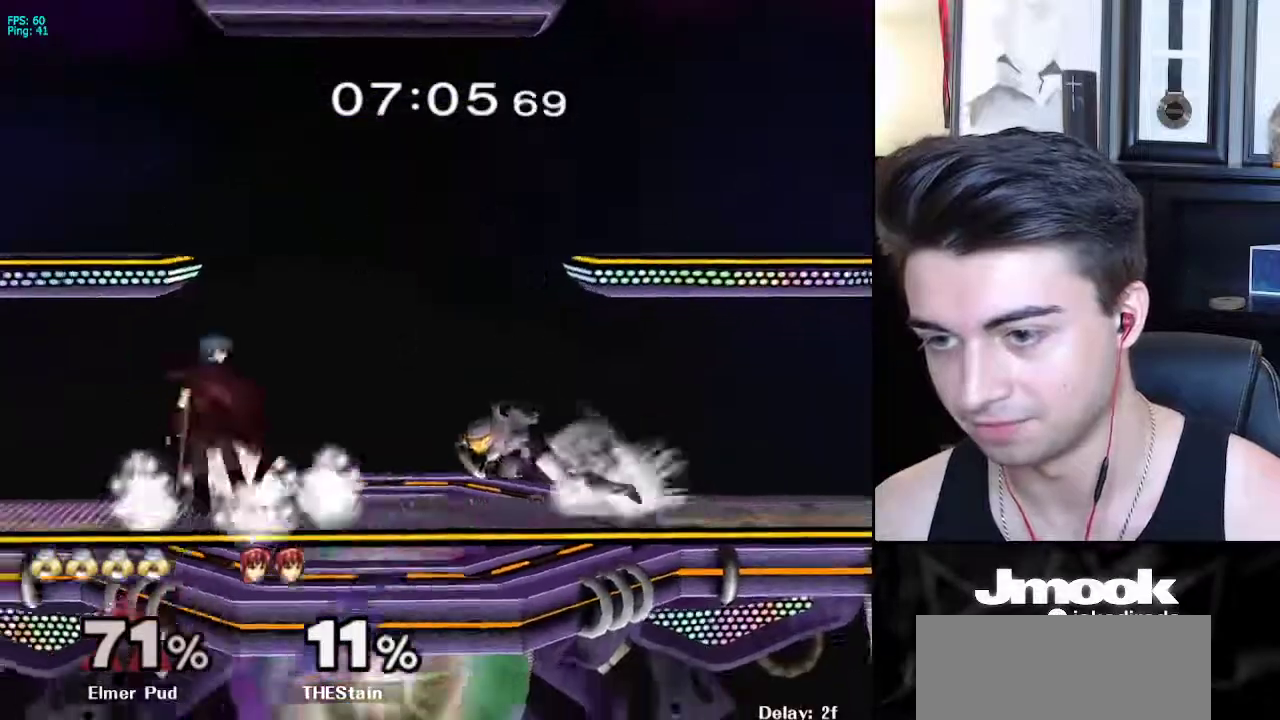
{"buttons": ["L1"], "left_stick": "center", "right_stick": "center", "events": [[83, "L1", "down"], [133, "left_stick", "down"], [200, "left_stick", "left"], [283, "left_stick", "center"]]}
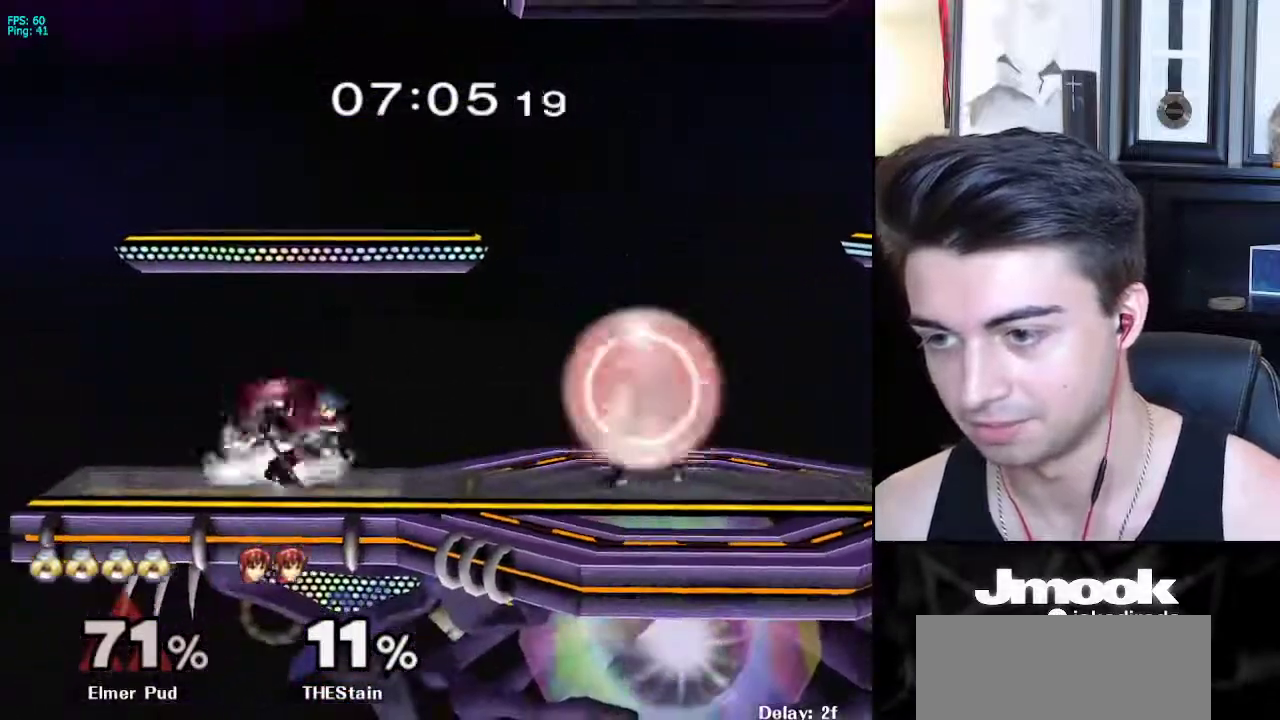
{"buttons": [], "left_stick": "down", "right_stick": "center", "events": [[67, "X", "down"], [67, "left_stick", "down-right"], [117, "R1", "down"], [167, "X", "up"], [183, "L1", "up"], [200, "left_stick", "center"], [250, "R1", "up"], [267, "left_stick", "down"]]}
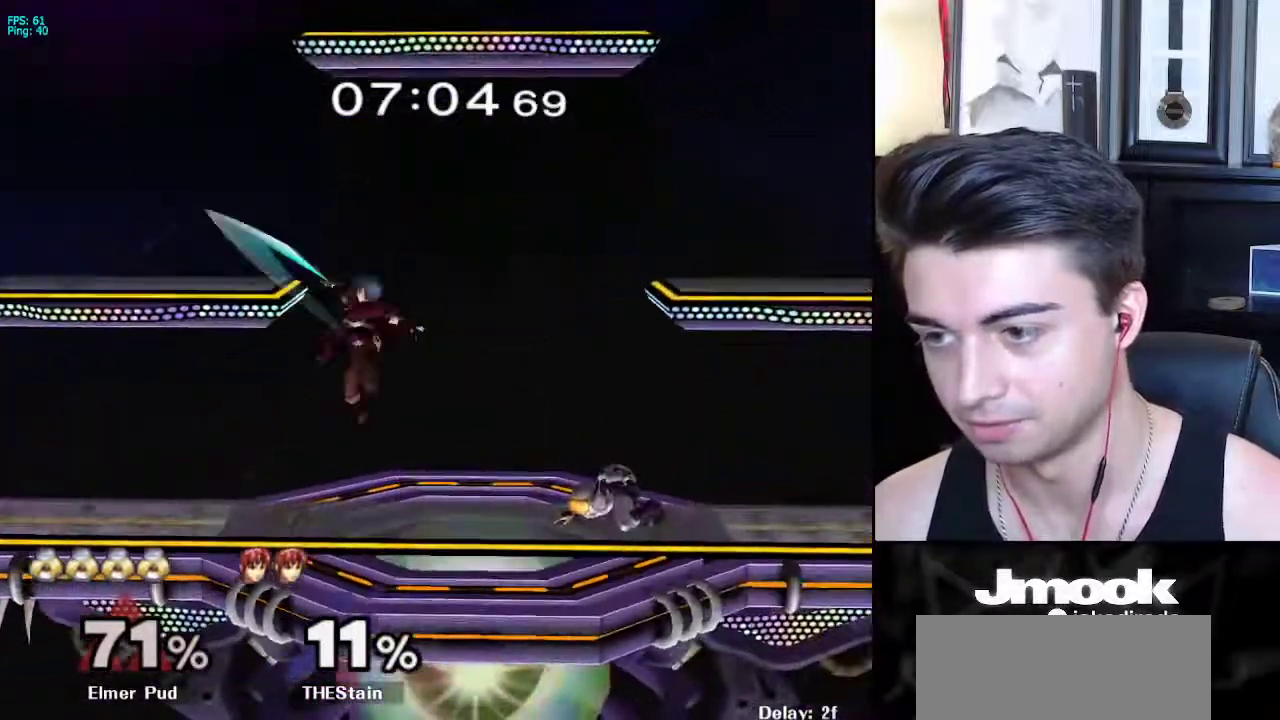
{"buttons": [], "left_stick": "center", "right_stick": "down", "events": [[100, "left_stick", "left"], [150, "X", "down"], [167, "Z", "down"], [183, "A", "down"], [233, "left_stick", "center"], [250, "A", "up"], [267, "A", "down"], [267, "X", "up"], [267, "Z", "up"], [283, "A", "up"], [317, "Z", "down"], [333, "right_stick", "down"], [467, "Z", "up"]]}
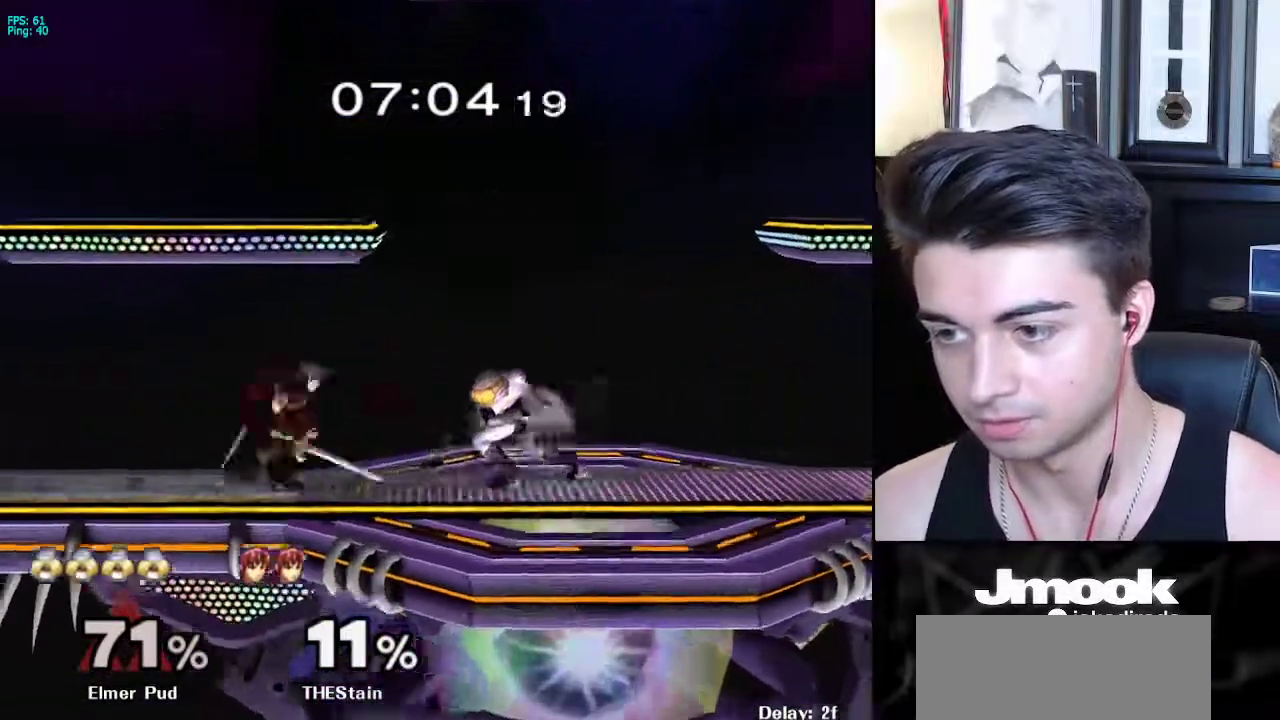
{"buttons": [], "left_stick": "center", "right_stick": "center", "events": [[83, "right_stick", "center"], [183, "left_stick", "right"], [250, "left_stick", "center"]]}
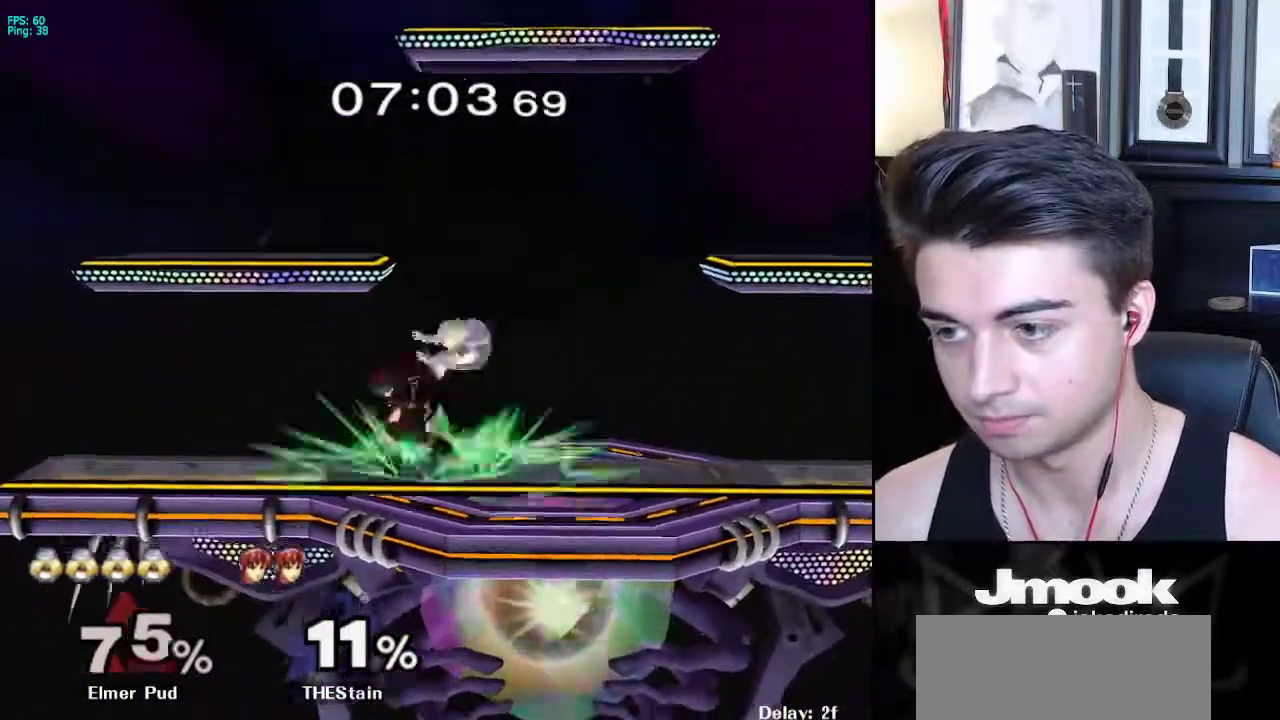
{"buttons": [], "left_stick": "left", "right_stick": "center", "events": [[300, "left_stick", "left"], [367, "R1", "down"], [450, "R1", "up"]]}
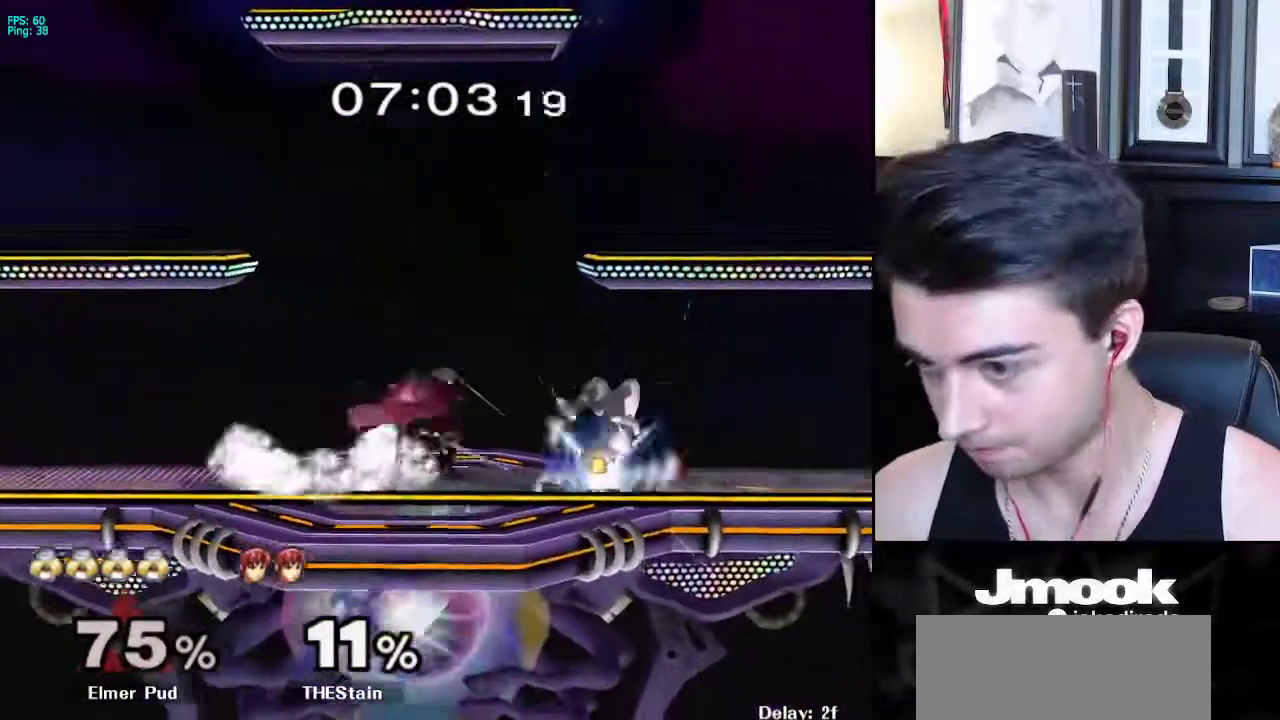
{"buttons": ["R1"], "left_stick": "down-left", "right_stick": "down", "events": [[150, "right_stick", "down"], [267, "left_stick", "center"], [433, "left_stick", "down-left"], [467, "R1", "down"]]}
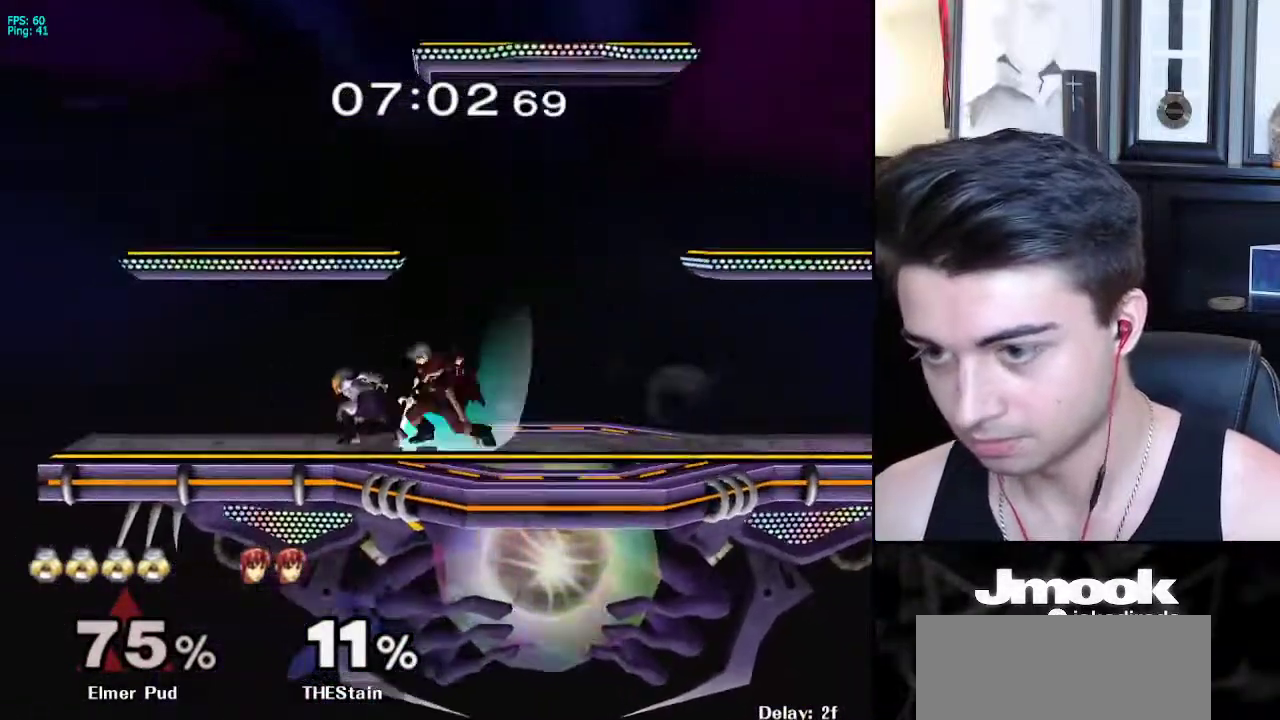
{"buttons": [], "left_stick": "down-right", "right_stick": "center", "events": [[283, "R1", "up"], [317, "left_stick", "right"], [383, "right_stick", "center"], [483, "left_stick", "down-right"]]}
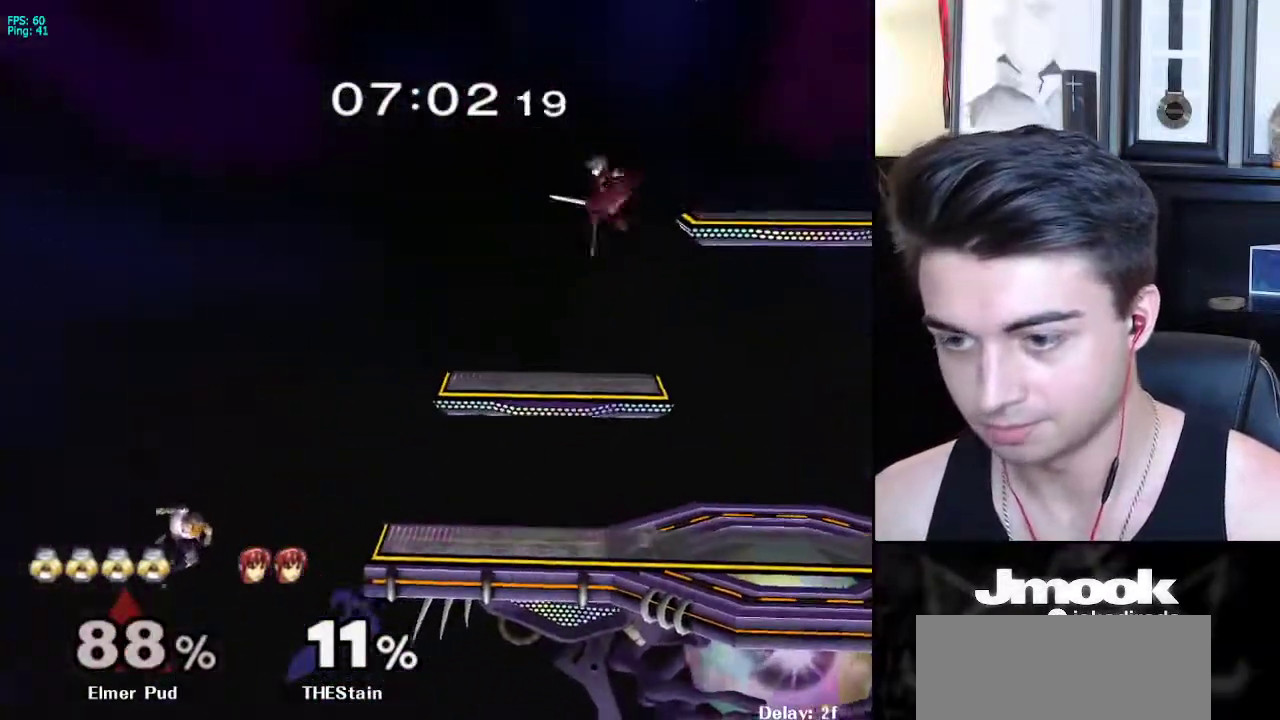
{"buttons": ["X"], "left_stick": "right", "right_stick": "center", "events": [[67, "X", "down"], [100, "left_stick", "right"]]}
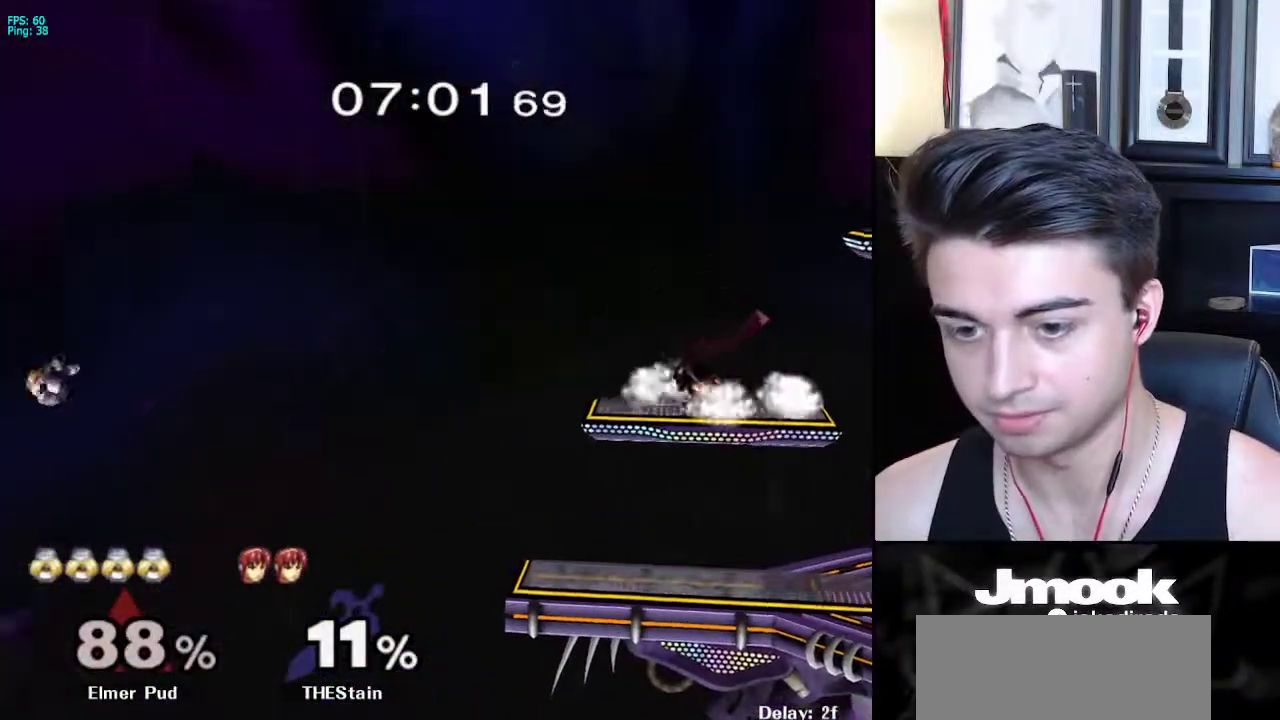
{"buttons": [], "left_stick": "up-right", "right_stick": "center", "events": [[367, "X", "up"], [483, "left_stick", "up-right"]]}
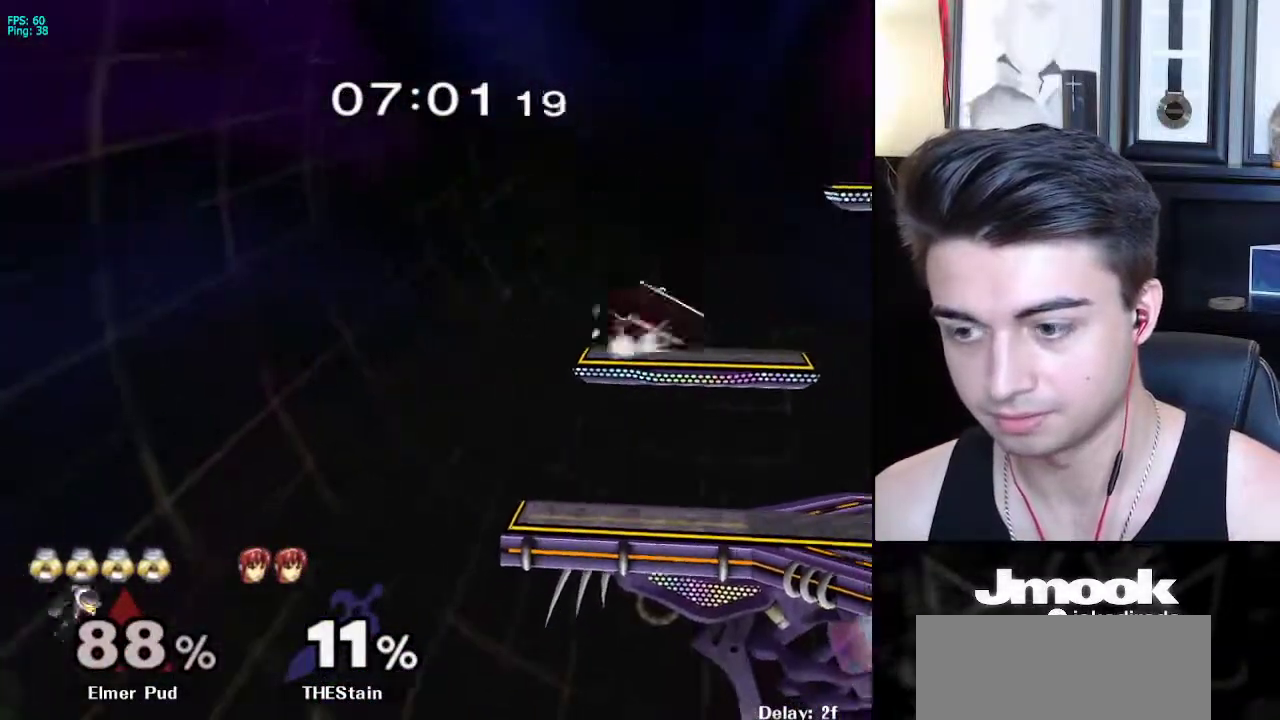
{"buttons": ["B"], "left_stick": "right", "right_stick": "center", "events": [[33, "B", "down"], [183, "left_stick", "right"]]}
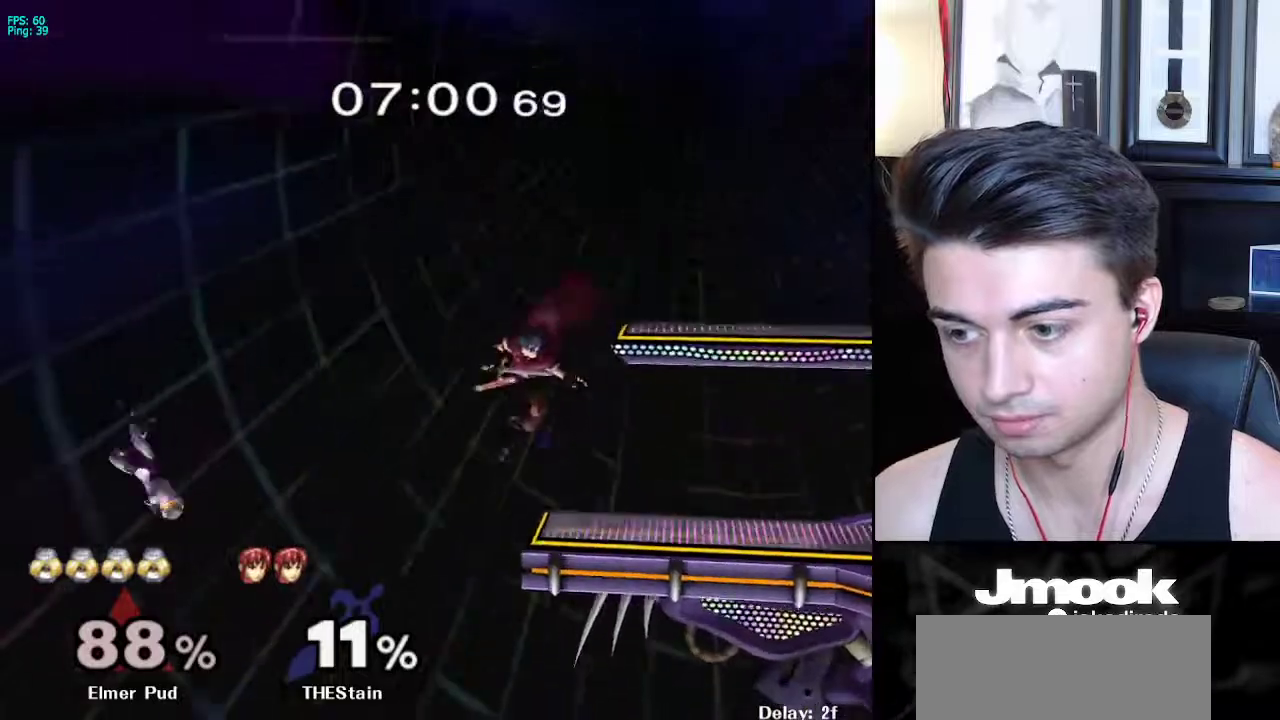
{"buttons": ["B"], "left_stick": "right", "right_stick": "center", "events": []}
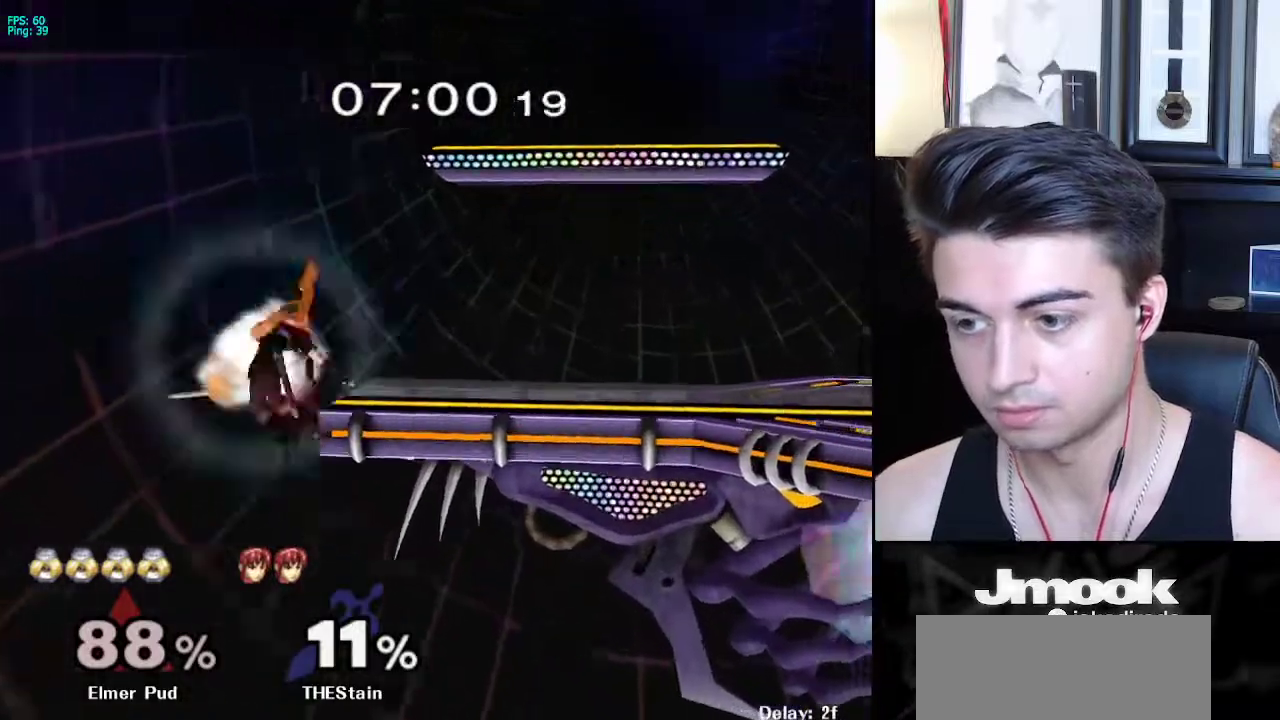
{"buttons": [], "left_stick": "right", "right_stick": "center", "events": [[433, "B", "up"]]}
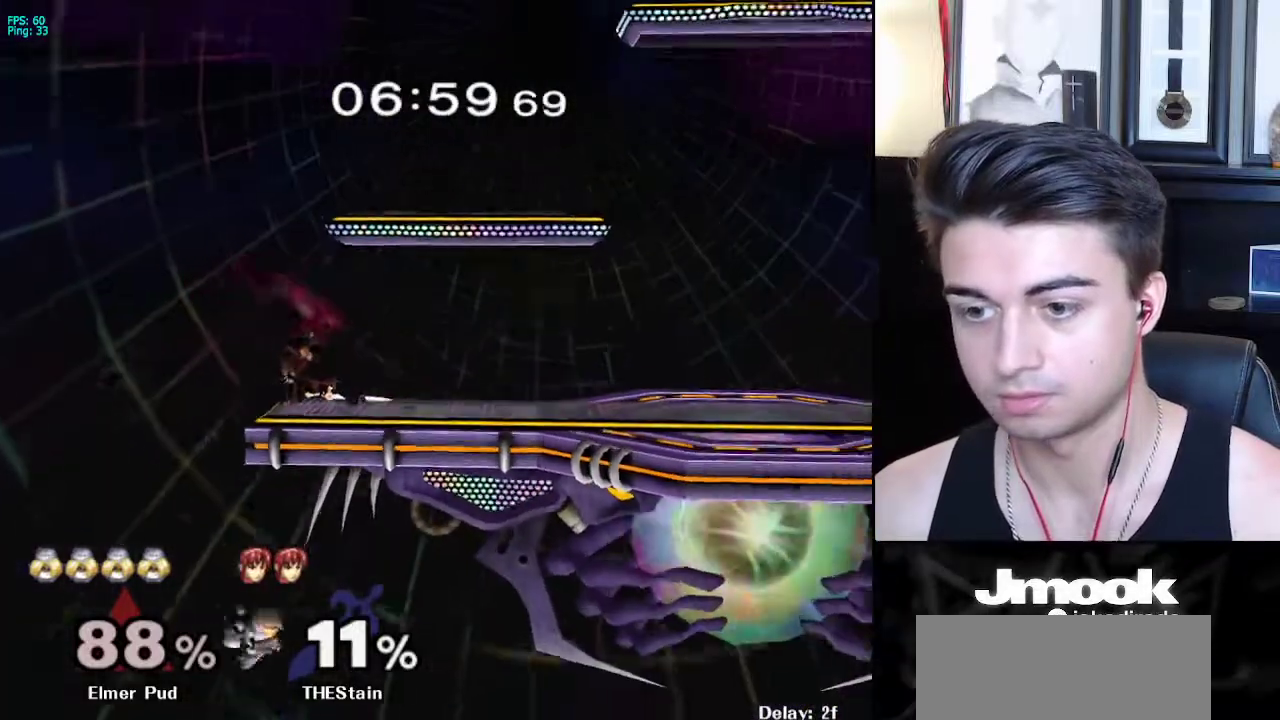
{"buttons": [], "left_stick": "center", "right_stick": "center", "events": [[50, "left_stick", "center"]]}
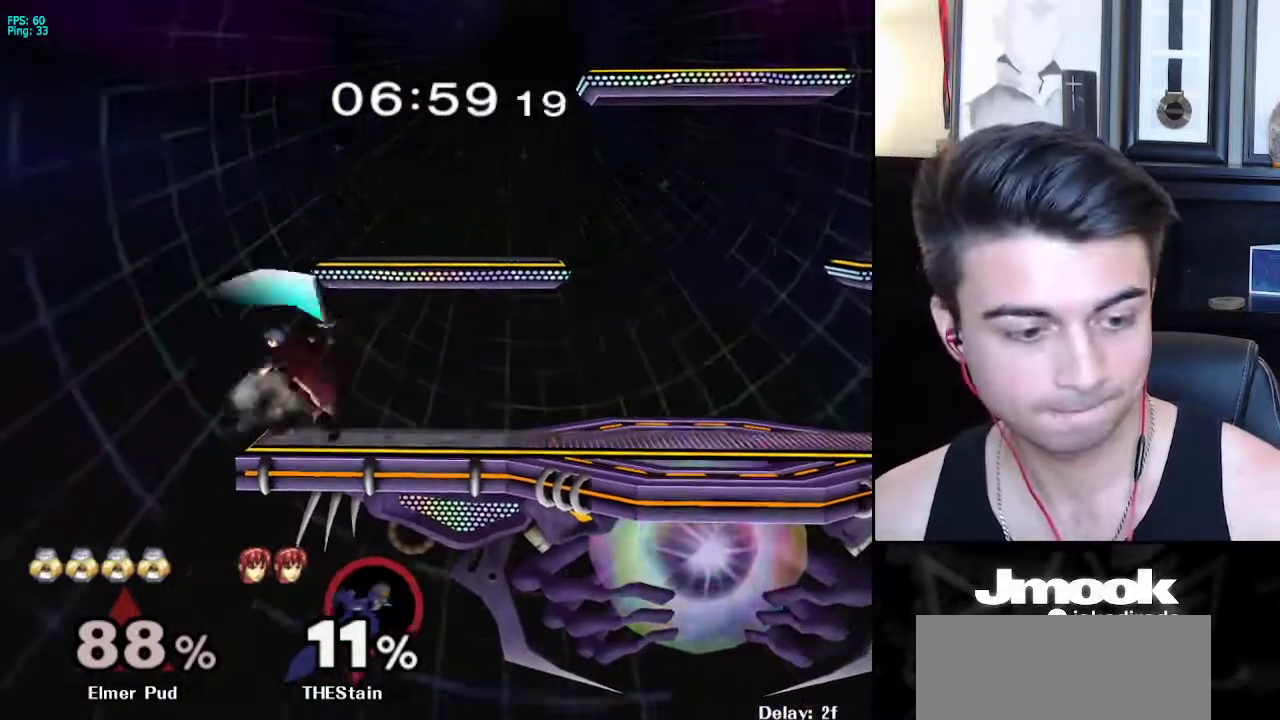
{"buttons": [], "left_stick": "center", "right_stick": "center", "events": []}
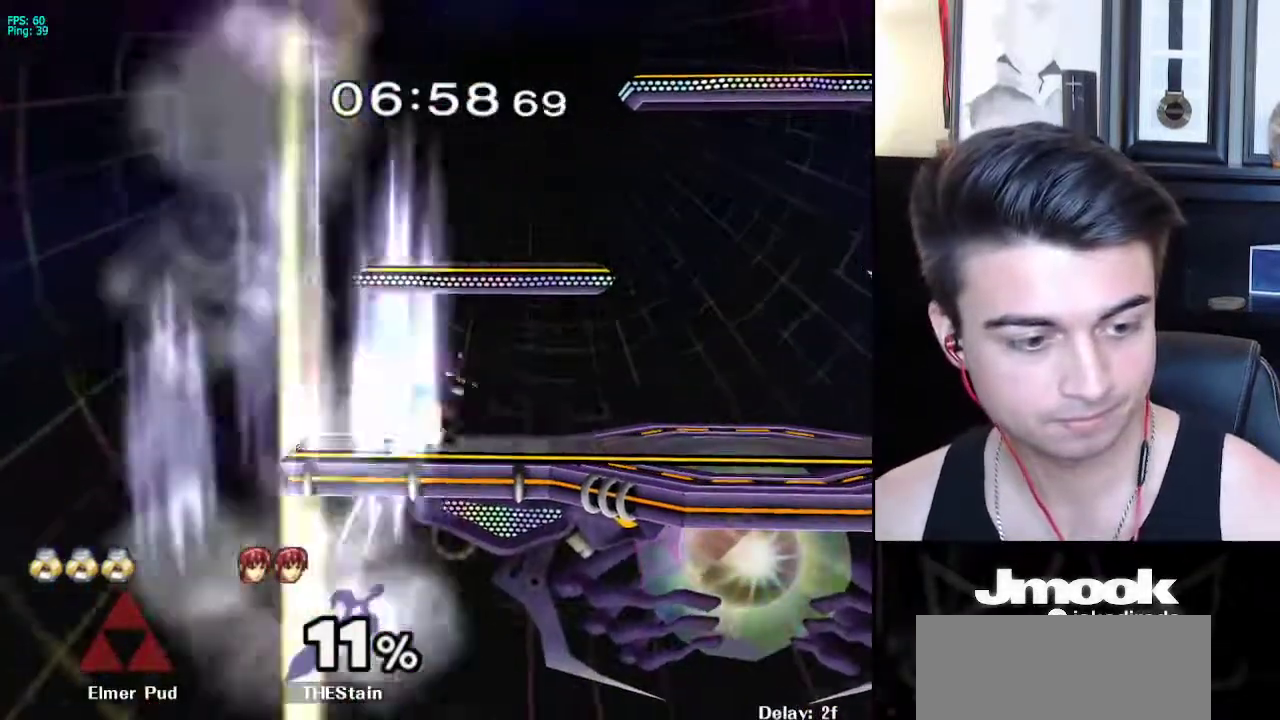
{"buttons": [], "left_stick": "center", "right_stick": "center", "events": []}
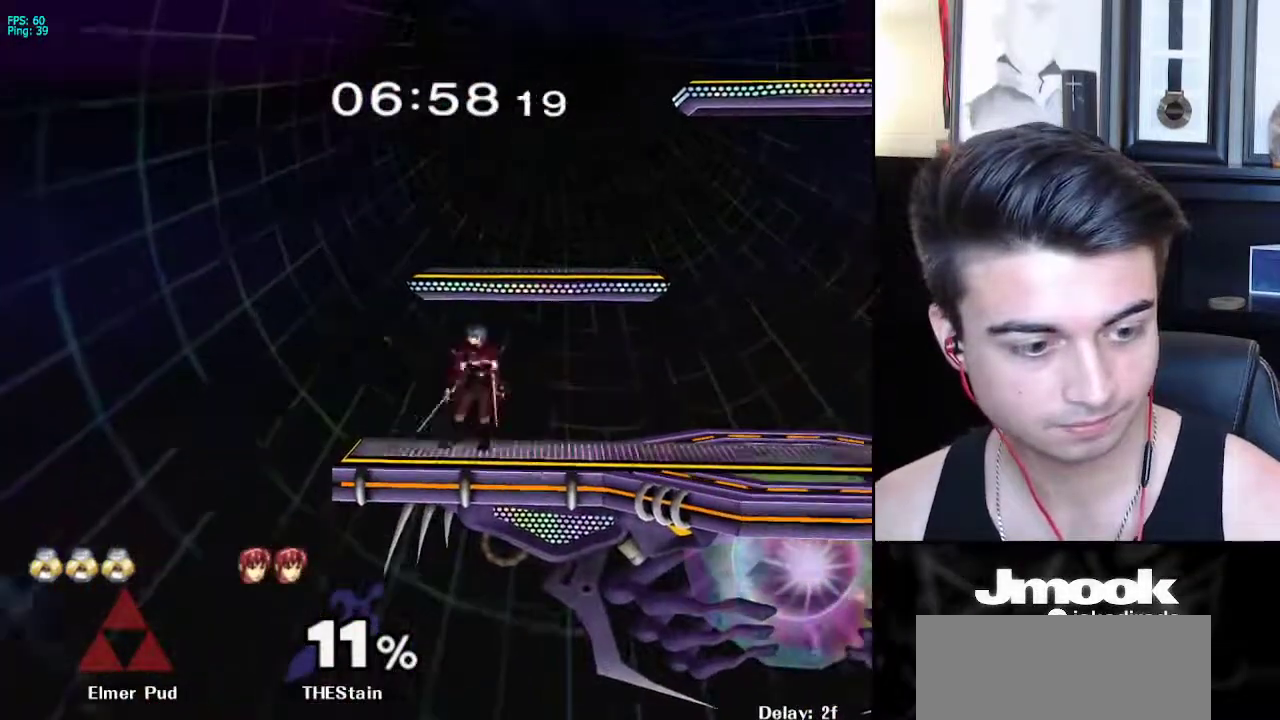
{"buttons": [], "left_stick": "center", "right_stick": "center", "events": []}
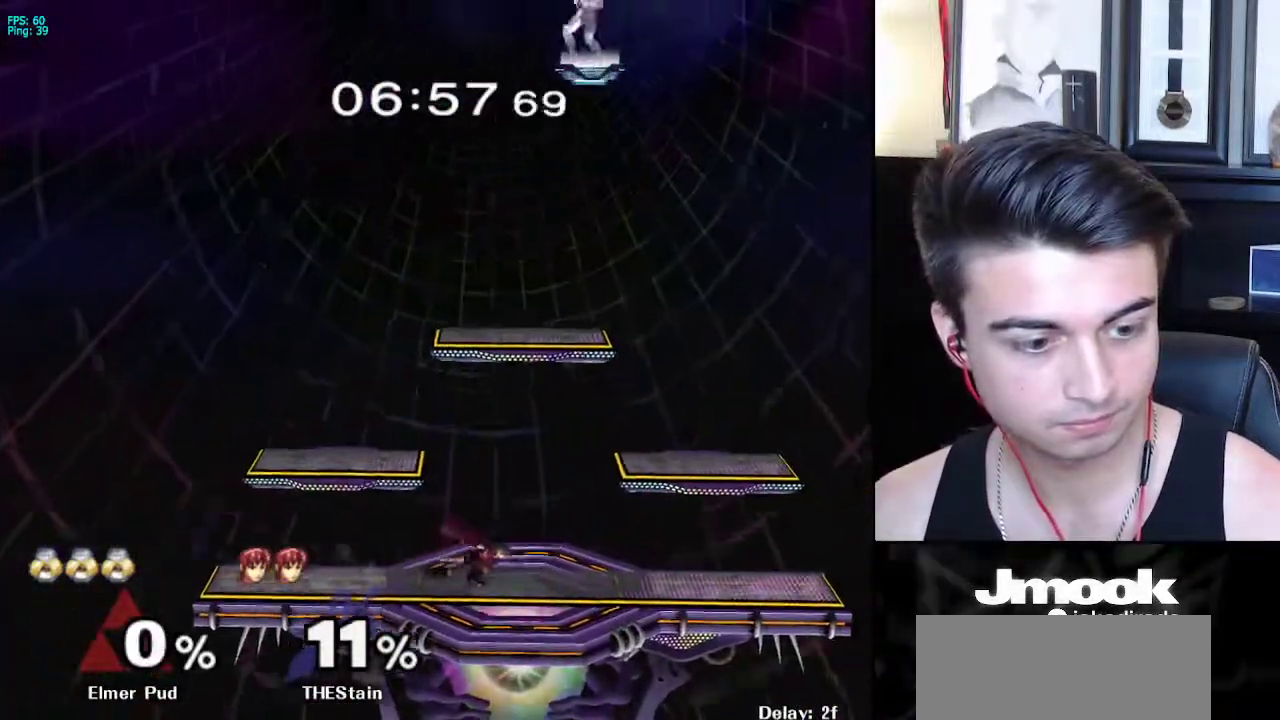
{"buttons": [], "left_stick": "left", "right_stick": "center", "events": [[450, "left_stick", "left"]]}
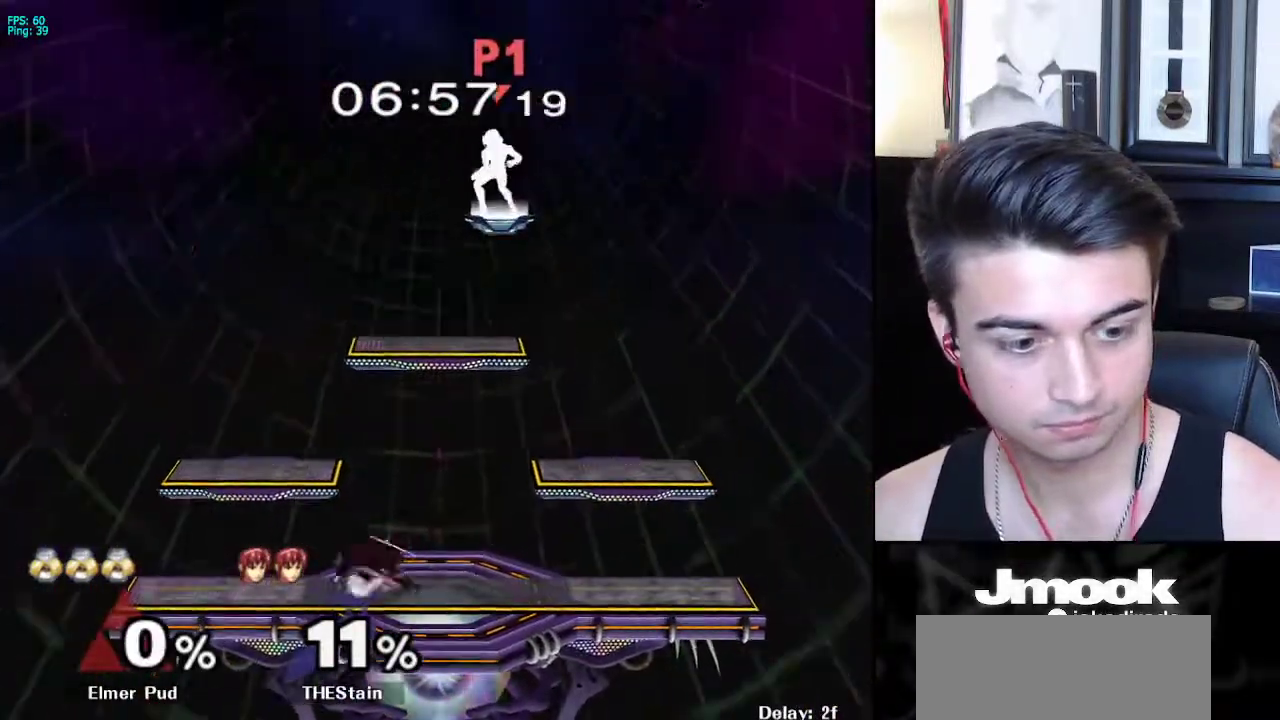
{"buttons": [], "left_stick": "down-left", "right_stick": "center", "events": [[100, "left_stick", "down-left"]]}
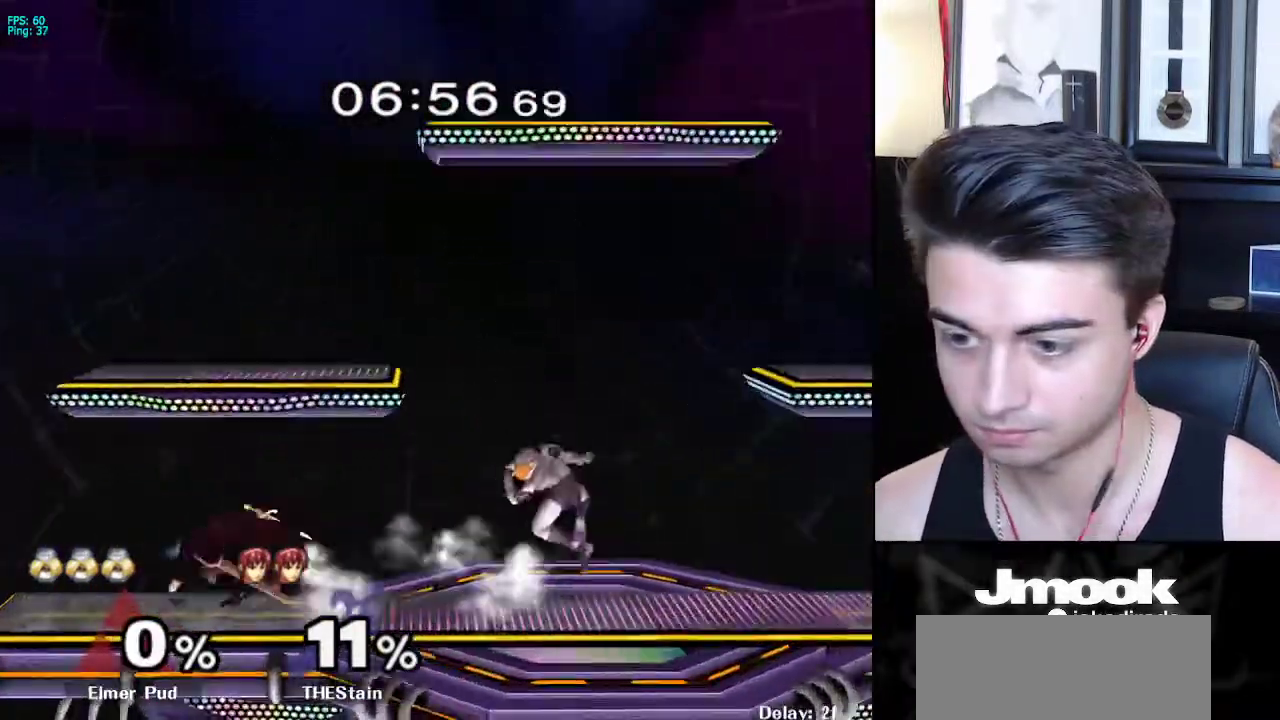
{"buttons": [], "left_stick": "center", "right_stick": "center", "events": [[33, "left_stick", "center"], [167, "left_stick", "left"], [183, "X", "down"], [217, "X", "up"], [300, "Z", "down"], [417, "Z", "up"], [450, "left_stick", "center"]]}
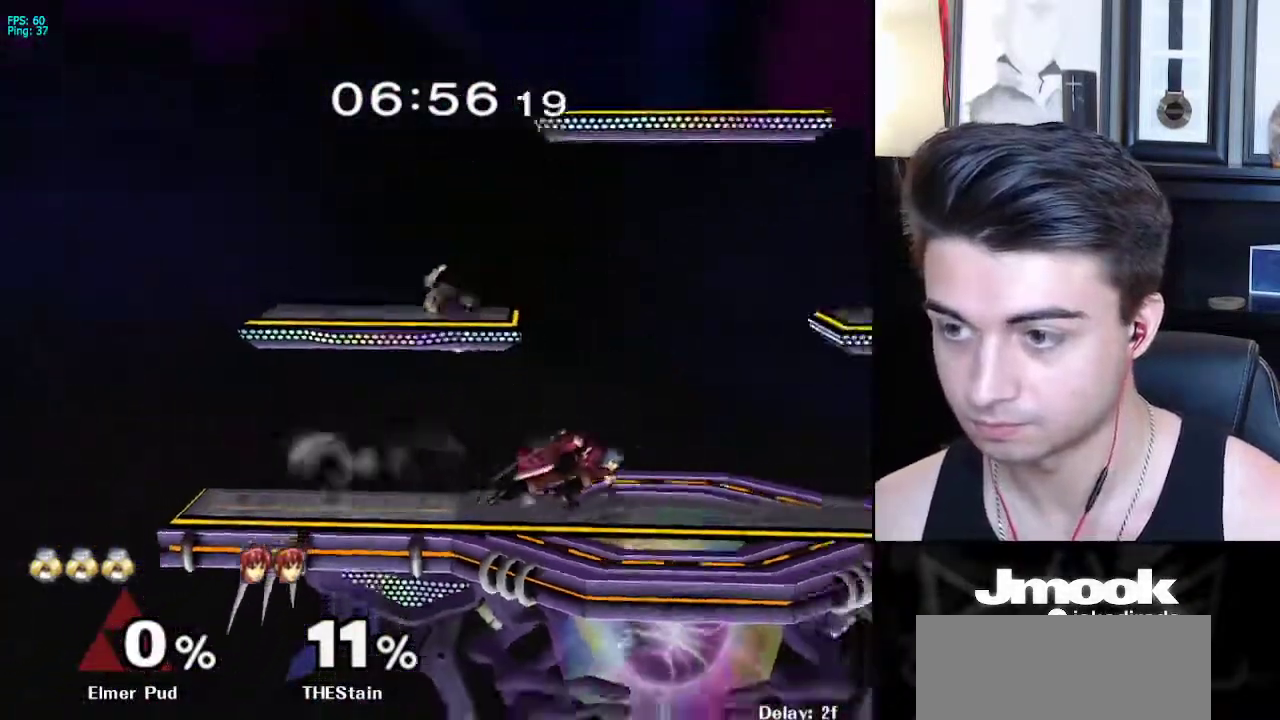
{"buttons": ["X"], "left_stick": "right", "right_stick": "center", "events": [[100, "left_stick", "down"], [217, "left_stick", "center"], [300, "left_stick", "right"], [500, "X", "down"]]}